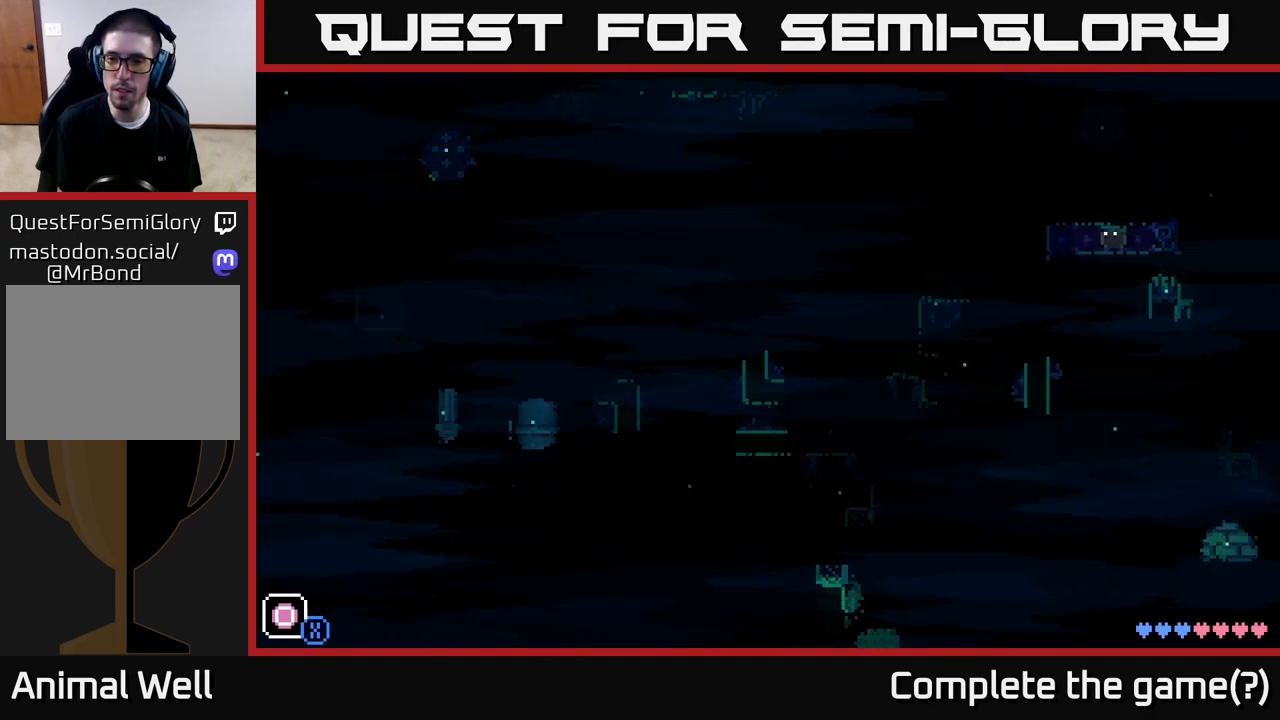
Gameplay with a controller (Xbox layout); each line is a JSON object with the inputs held at the frame after it. "events" lists button and stick changes between this image and that frame as [ms after this image, input, new state], when the widget could be followed in between.
{"buttons": [], "left_stick": "right", "right_stick": "center", "events": [[50, "left_stick", "left"], [233, "left_stick", "center"], [450, "left_stick", "right"]]}
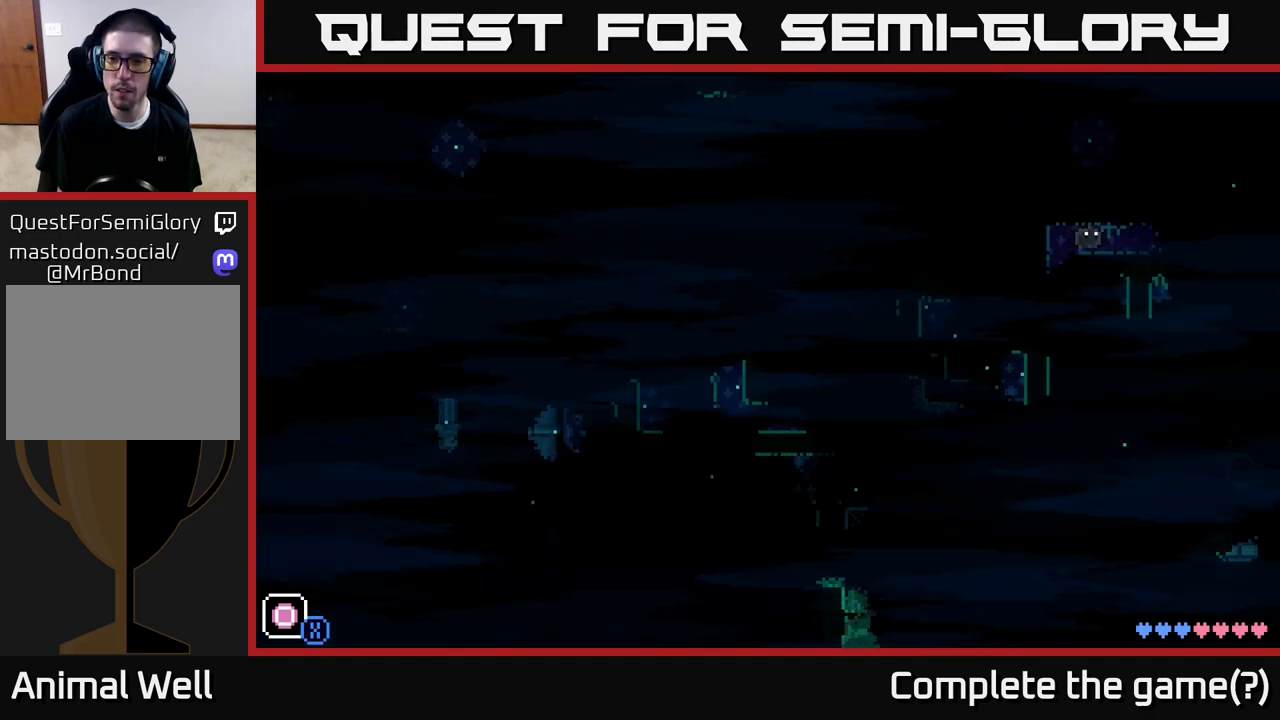
{"buttons": [], "left_stick": "center", "right_stick": "center", "events": [[233, "left_stick", "center"], [283, "left_stick", "left"], [433, "left_stick", "center"]]}
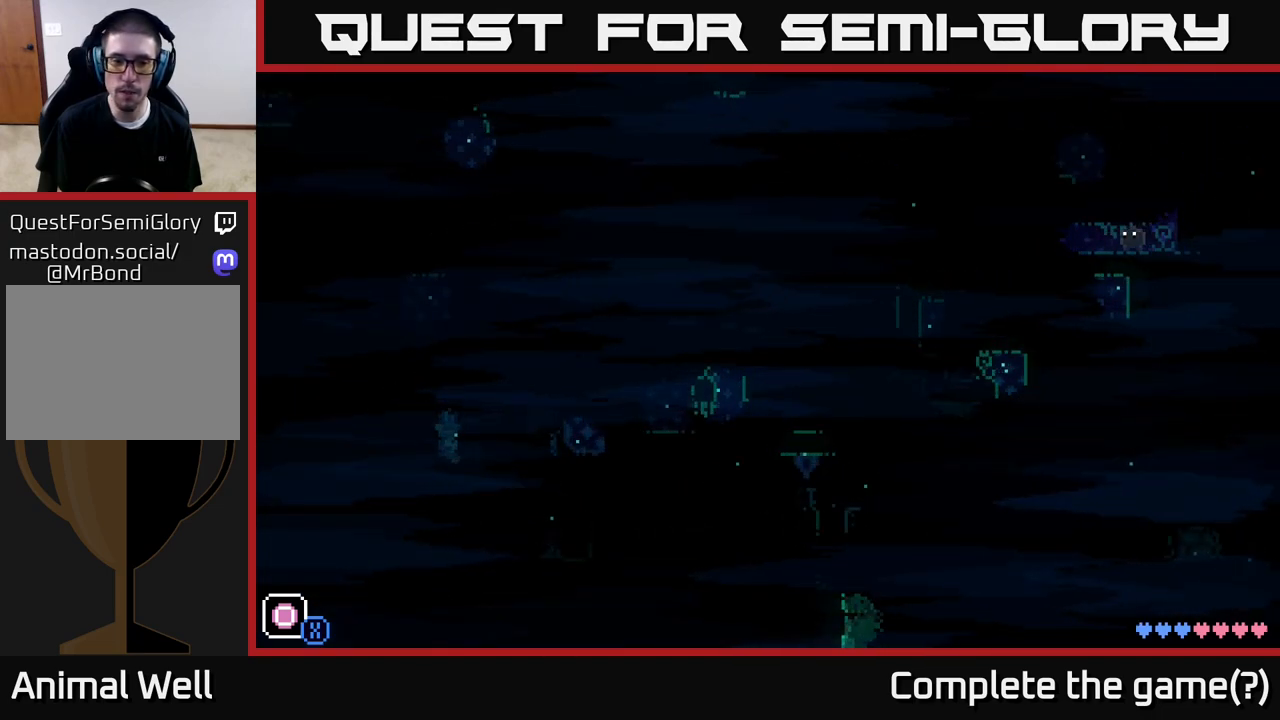
{"buttons": [], "left_stick": "center", "right_stick": "center", "events": []}
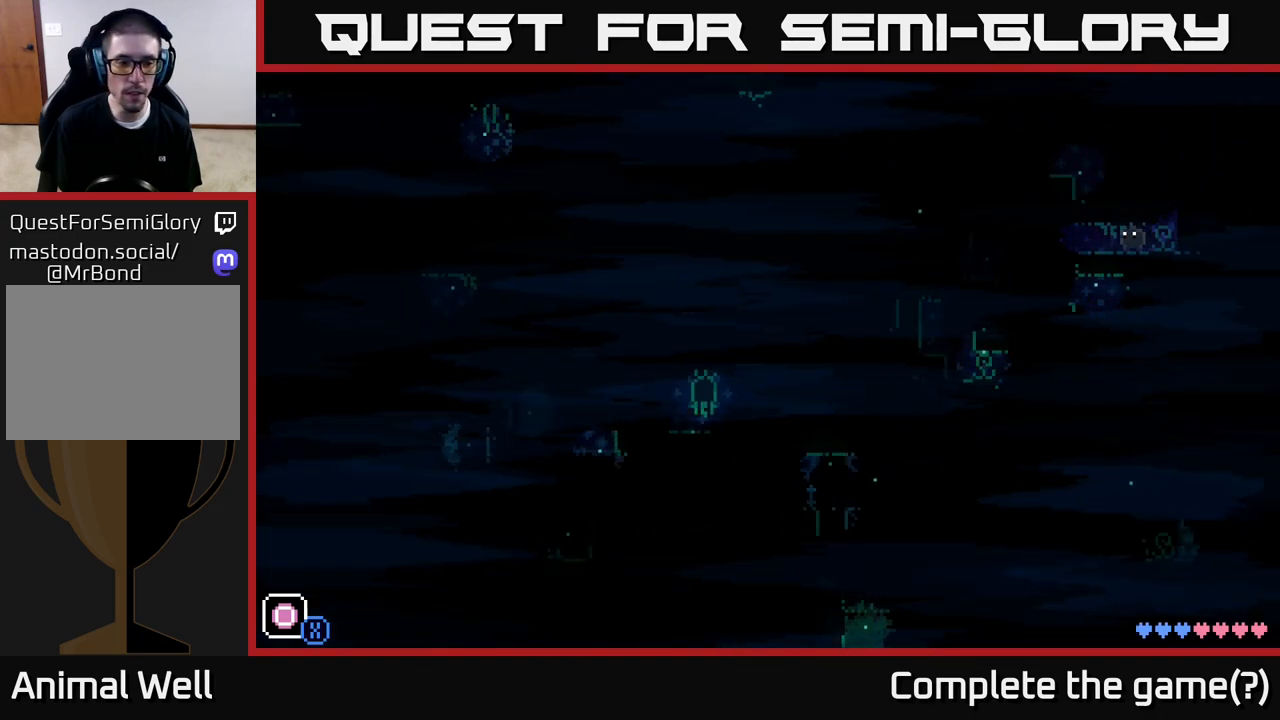
{"buttons": ["R1"], "left_stick": "center", "right_stick": "center", "events": [[383, "R1", "down"]]}
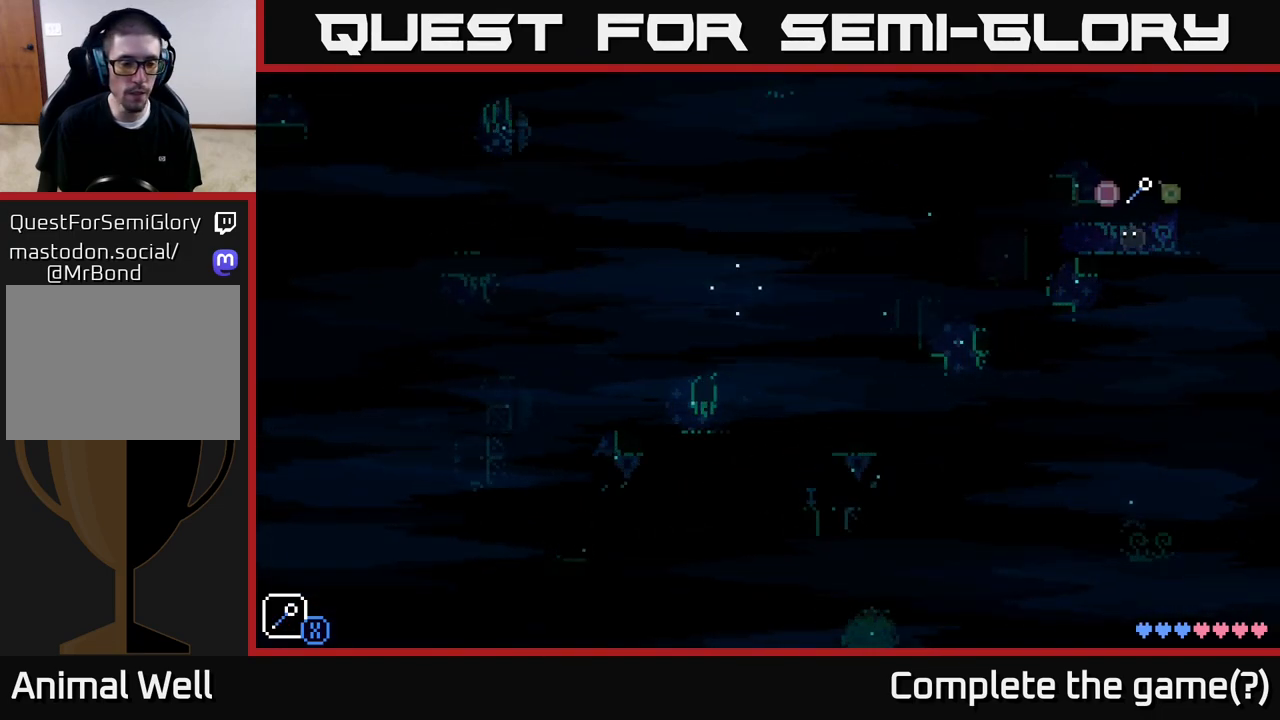
{"buttons": [], "left_stick": "center", "right_stick": "center", "events": [[133, "left_stick", "right"], [217, "R1", "up"], [233, "left_stick", "center"], [333, "R1", "down"], [400, "R1", "up"]]}
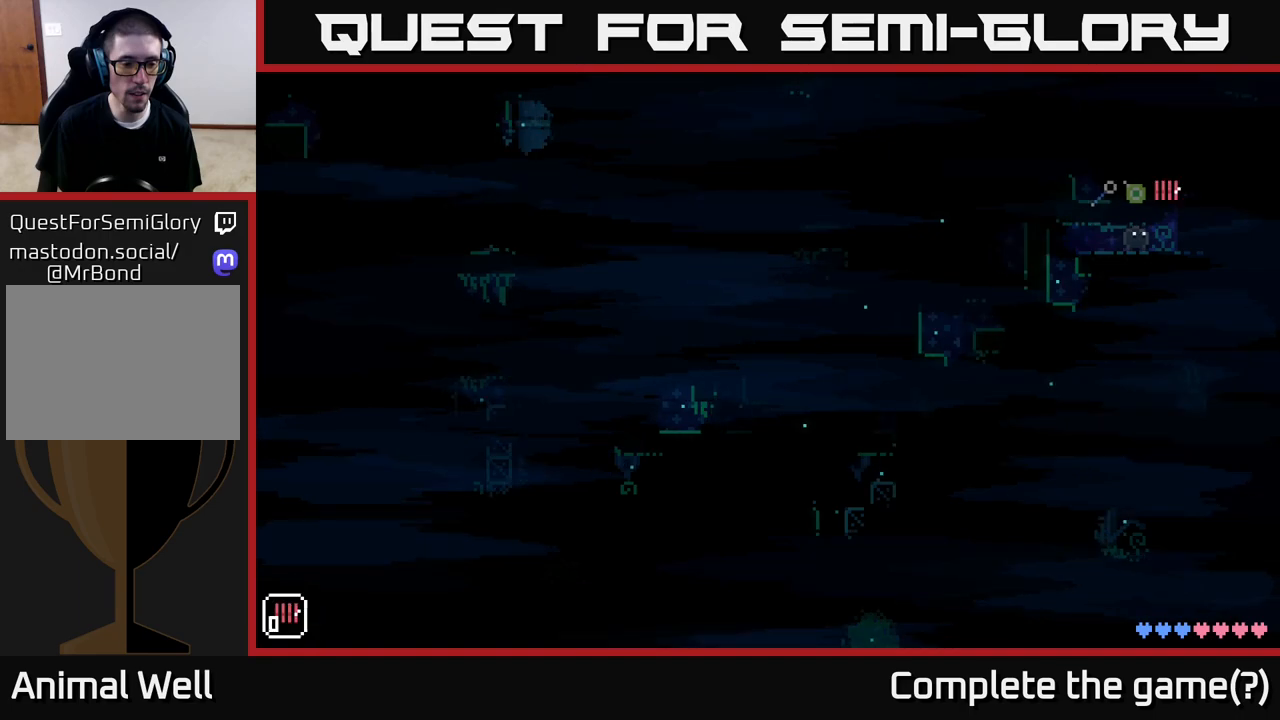
{"buttons": [], "left_stick": "center", "right_stick": "center", "events": [[17, "R1", "down"], [67, "R1", "up"], [167, "left_stick", "left"], [383, "left_stick", "center"]]}
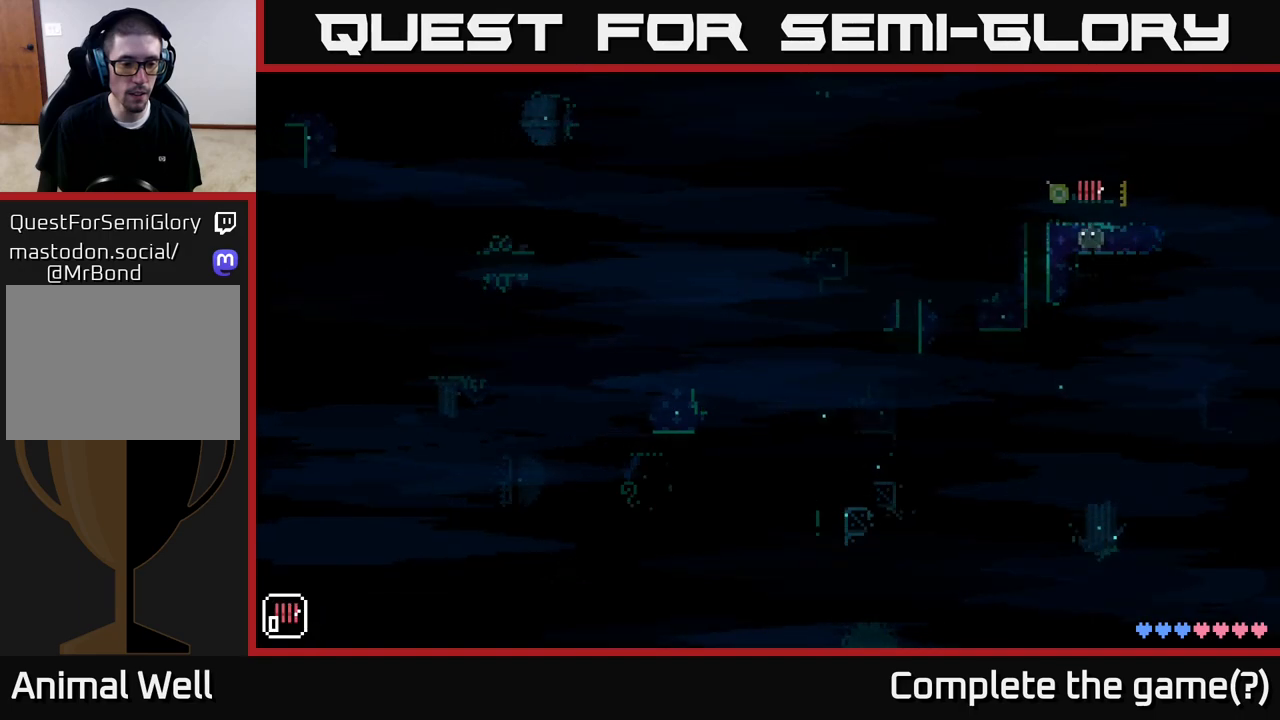
{"buttons": ["X"], "left_stick": "center", "right_stick": "center", "events": [[117, "R1", "down"], [233, "R1", "up"], [500, "X", "down"]]}
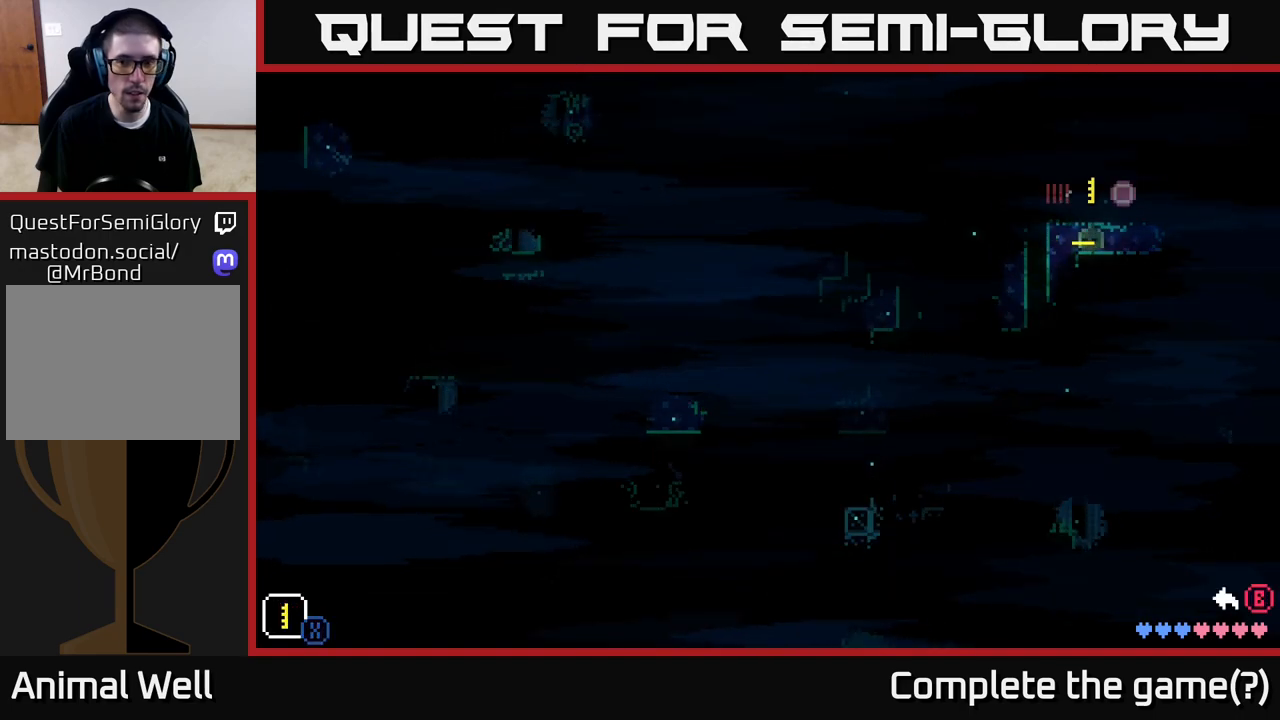
{"buttons": ["X"], "left_stick": "down-right", "right_stick": "center", "events": [[50, "left_stick", "down-left"], [217, "left_stick", "down-right"], [350, "left_stick", "left"], [483, "left_stick", "down-right"]]}
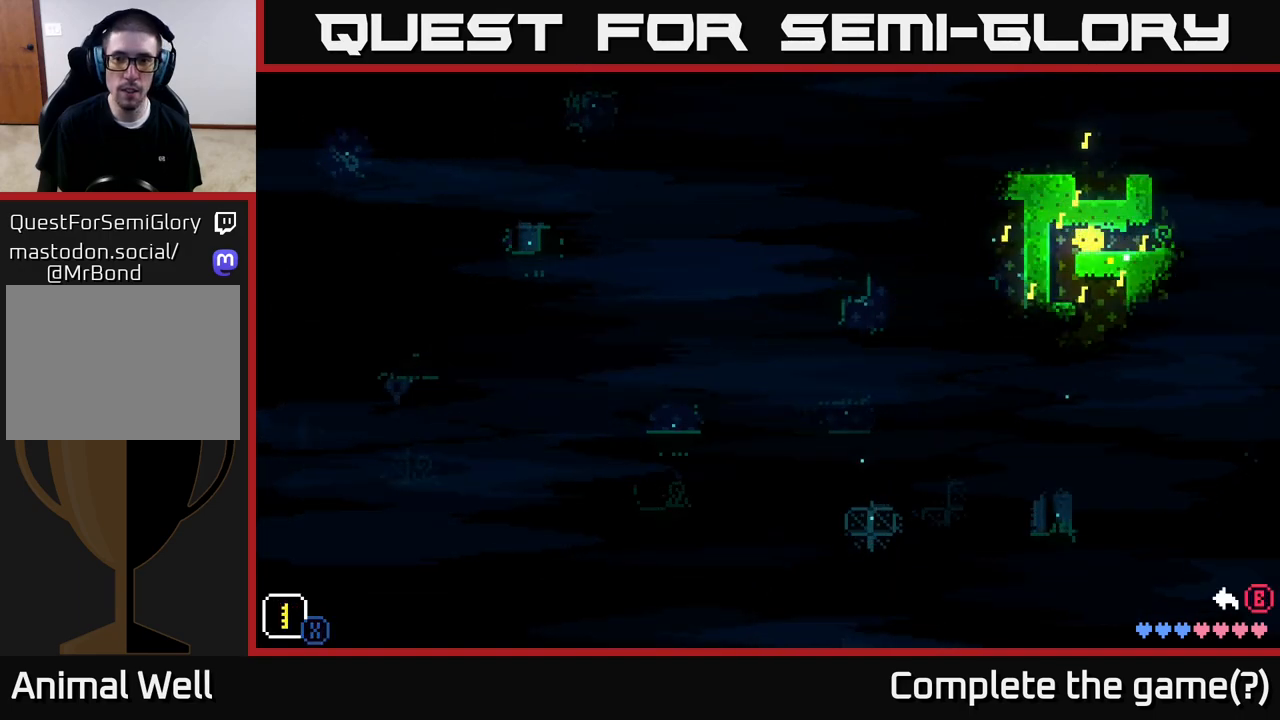
{"buttons": ["X"], "left_stick": "left", "right_stick": "center", "events": [[100, "left_stick", "left"], [267, "left_stick", "down"], [383, "left_stick", "left"]]}
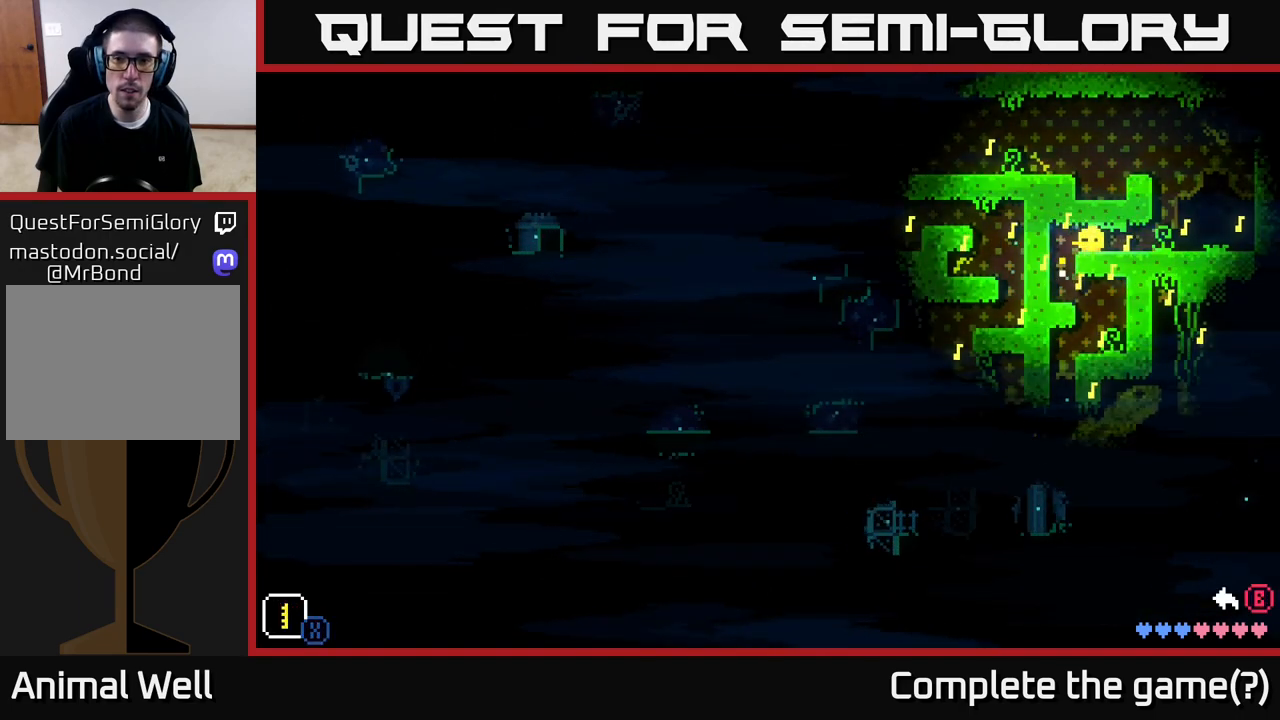
{"buttons": [], "left_stick": "center", "right_stick": "center", "events": [[33, "left_stick", "down"], [233, "left_stick", "center"], [267, "X", "up"]]}
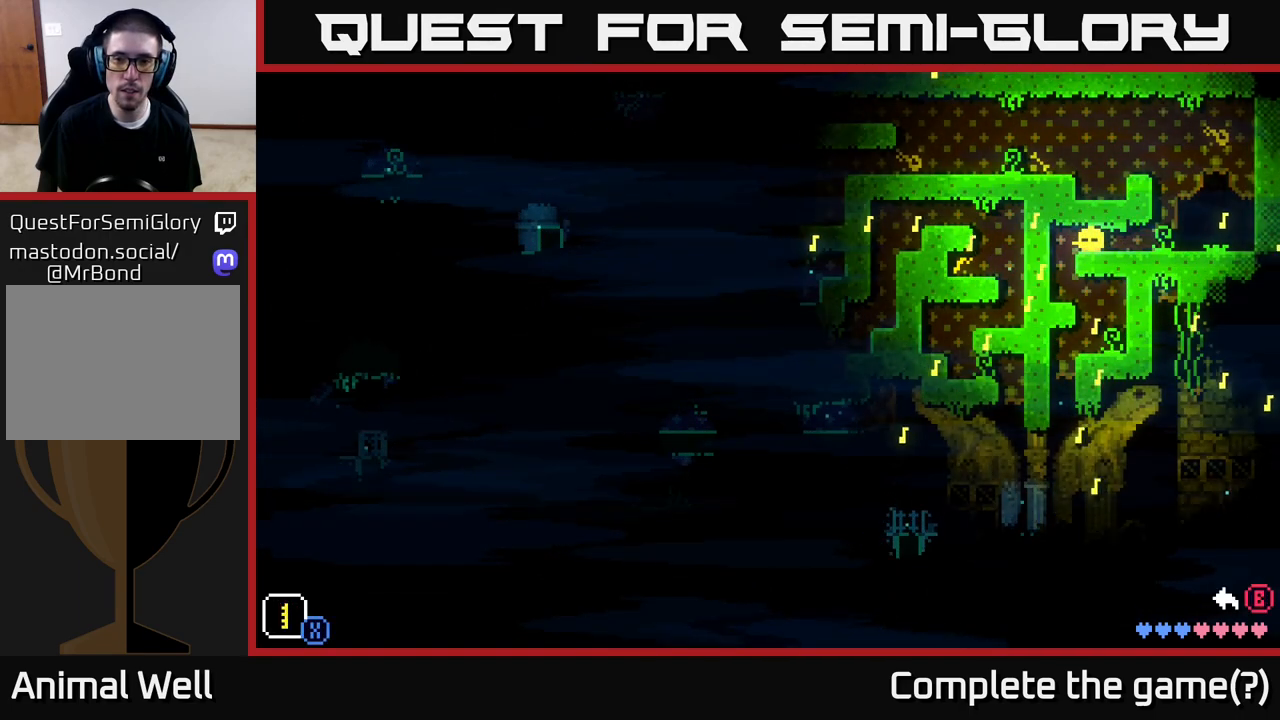
{"buttons": [], "left_stick": "center", "right_stick": "center", "events": []}
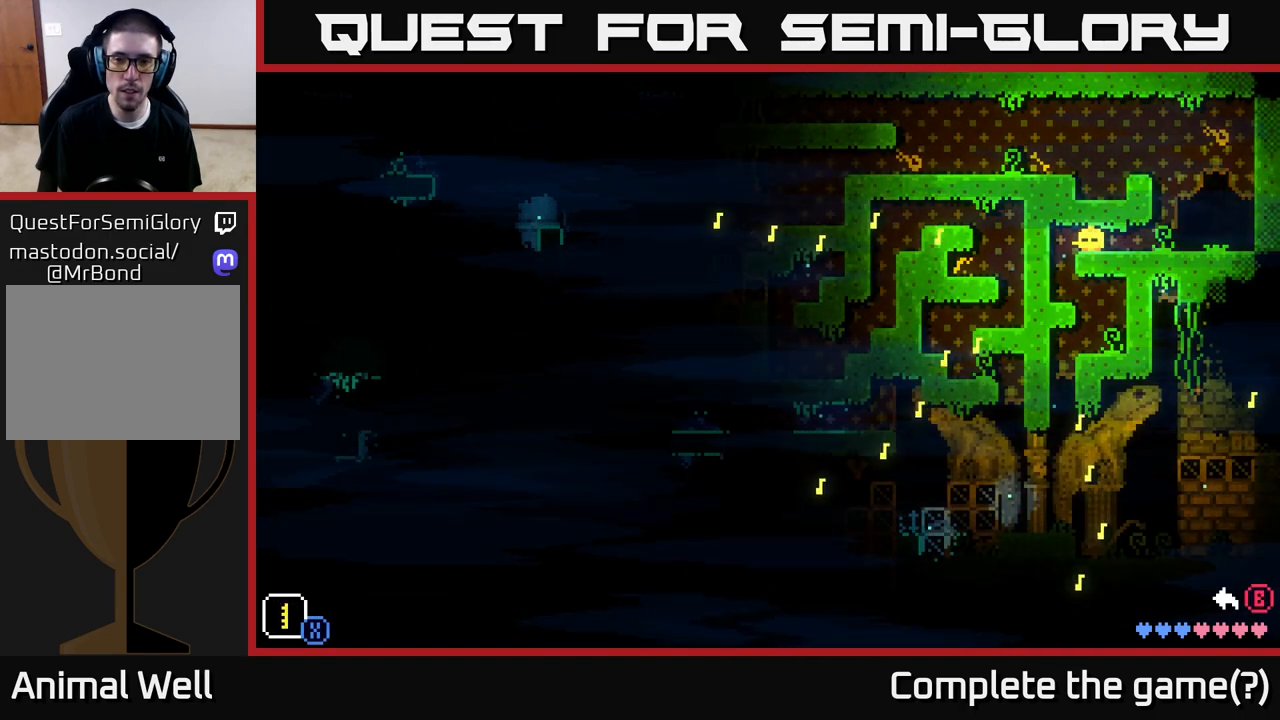
{"buttons": [], "left_stick": "center", "right_stick": "center", "events": []}
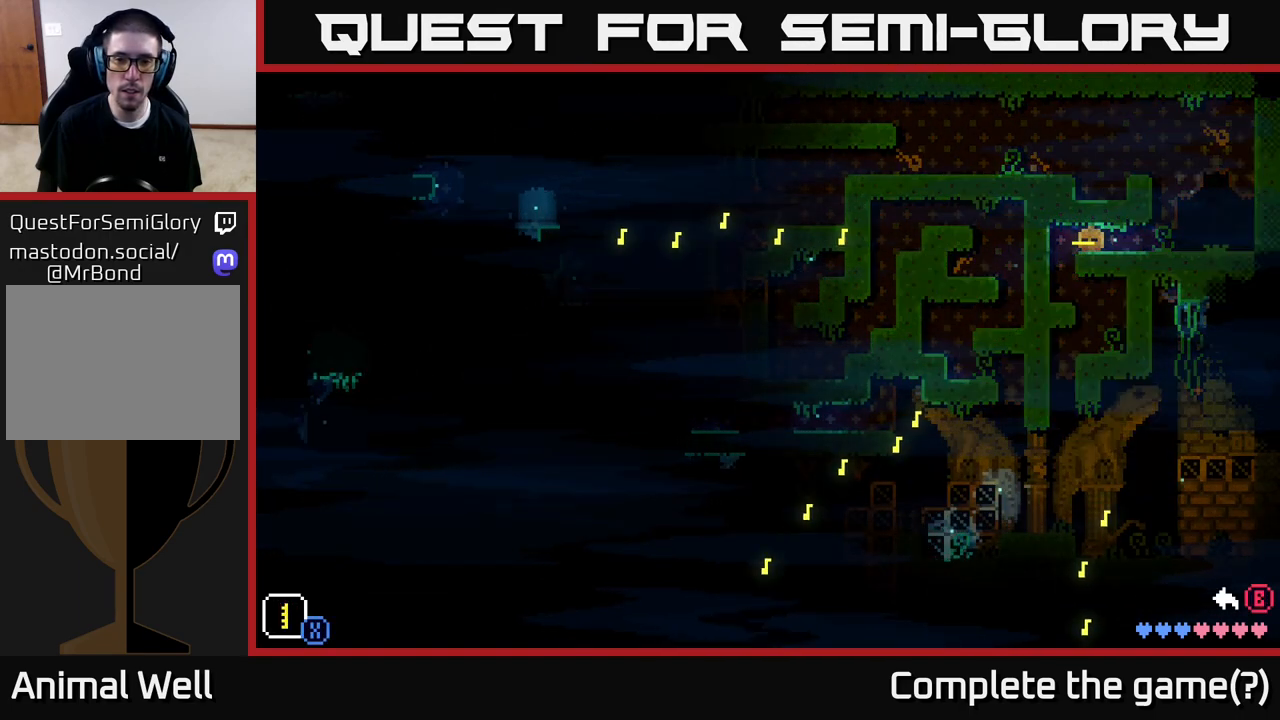
{"buttons": [], "left_stick": "center", "right_stick": "center", "events": []}
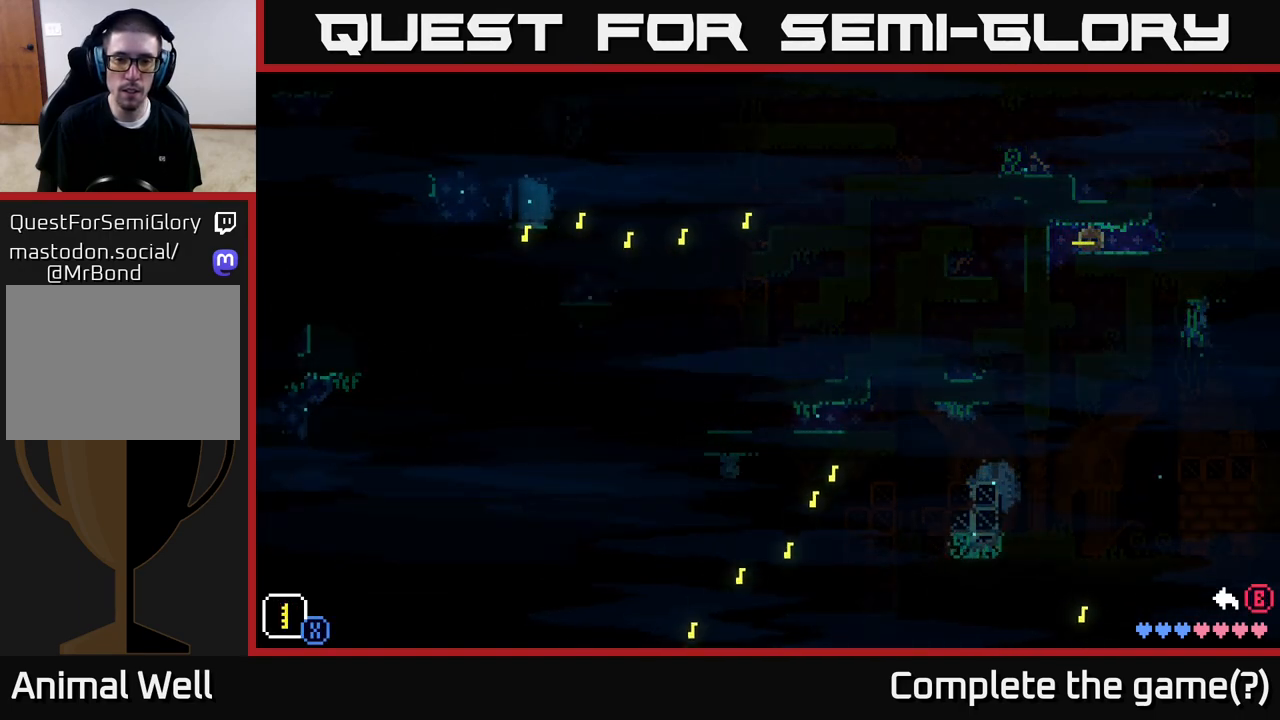
{"buttons": [], "left_stick": "right", "right_stick": "center", "events": [[200, "left_stick", "right"]]}
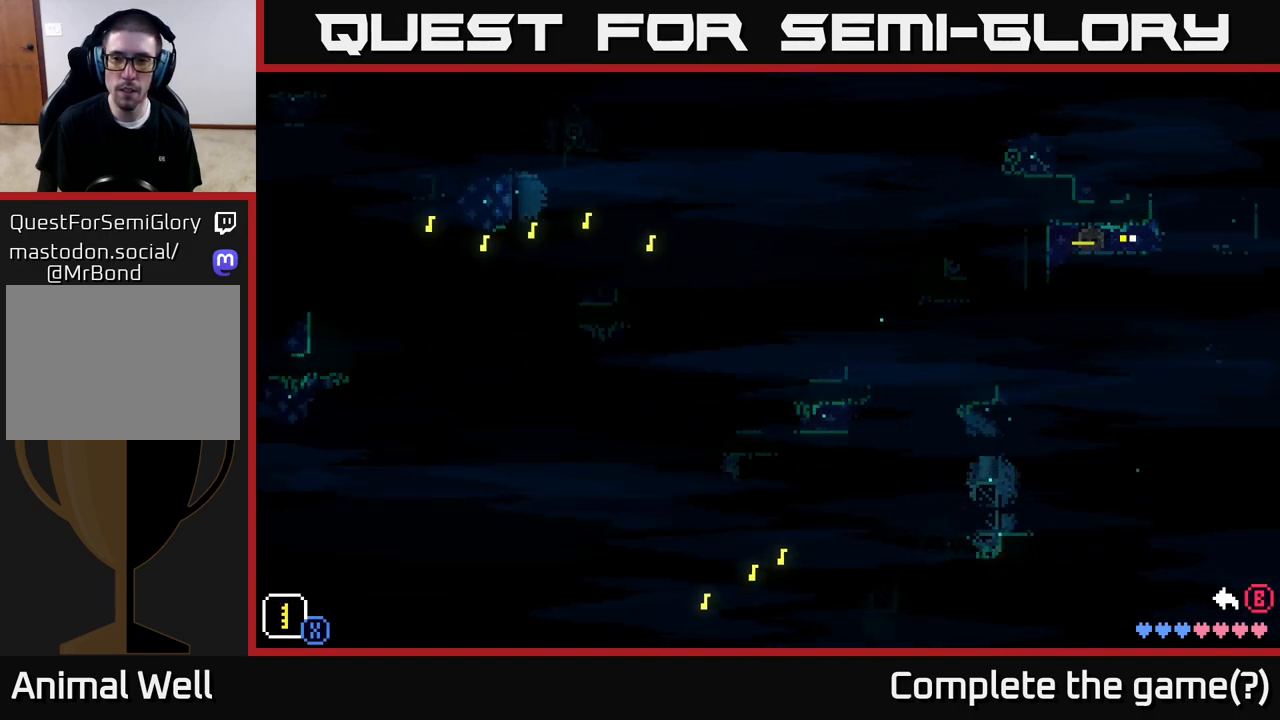
{"buttons": [], "left_stick": "center", "right_stick": "center", "events": [[183, "left_stick", "center"]]}
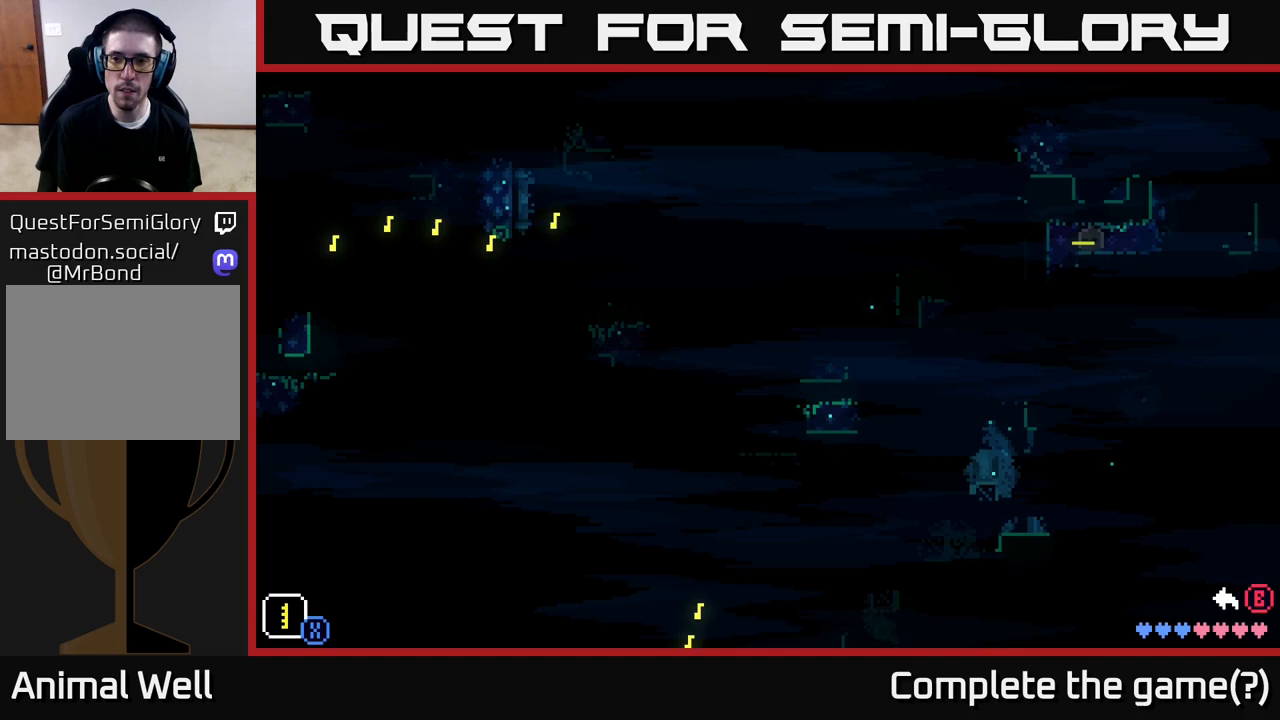
{"buttons": ["X"], "left_stick": "left", "right_stick": "center", "events": [[67, "X", "down"], [117, "left_stick", "left"], [183, "left_stick", "down-left"], [317, "left_stick", "right"], [417, "left_stick", "left"]]}
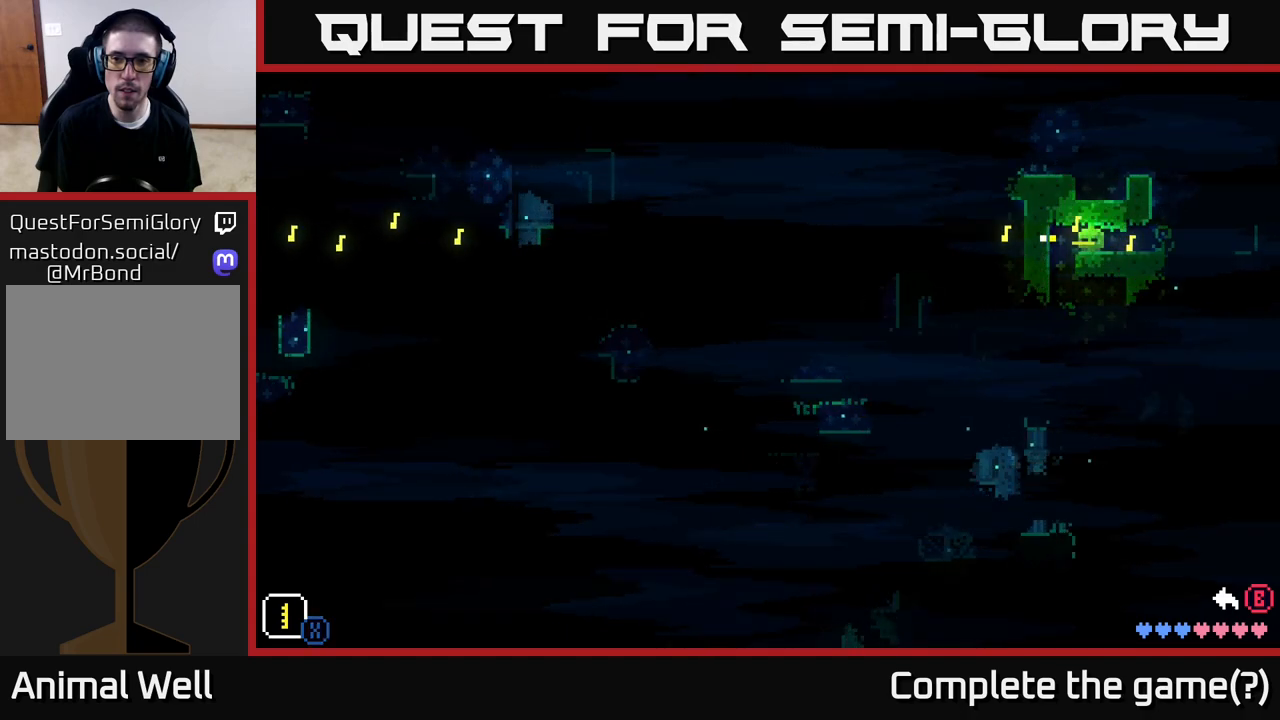
{"buttons": ["B"], "left_stick": "center", "right_stick": "center", "events": [[67, "left_stick", "down"], [167, "left_stick", "right"], [217, "left_stick", "up-left"], [333, "left_stick", "down-left"], [367, "X", "up"], [383, "left_stick", "down-right"], [433, "left_stick", "center"], [450, "B", "down"]]}
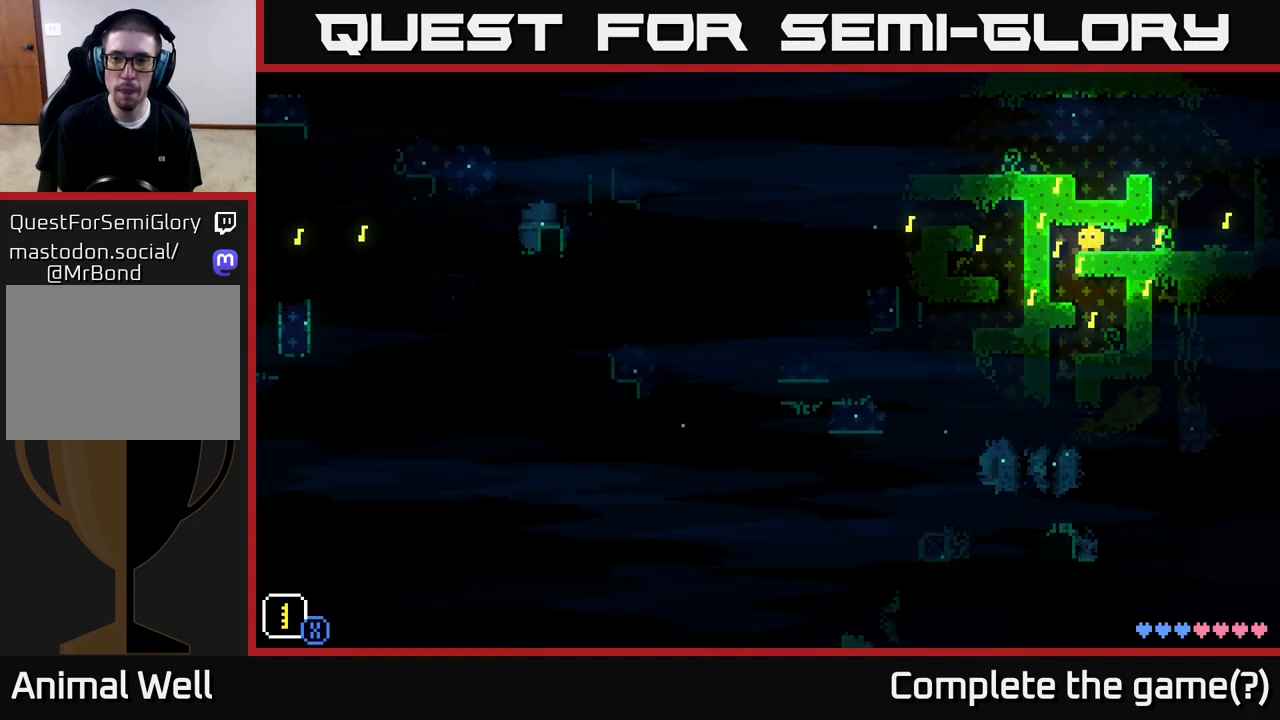
{"buttons": ["A"], "left_stick": "left", "right_stick": "center", "events": [[17, "left_stick", "right"], [67, "B", "up"], [433, "left_stick", "left"], [450, "A", "down"]]}
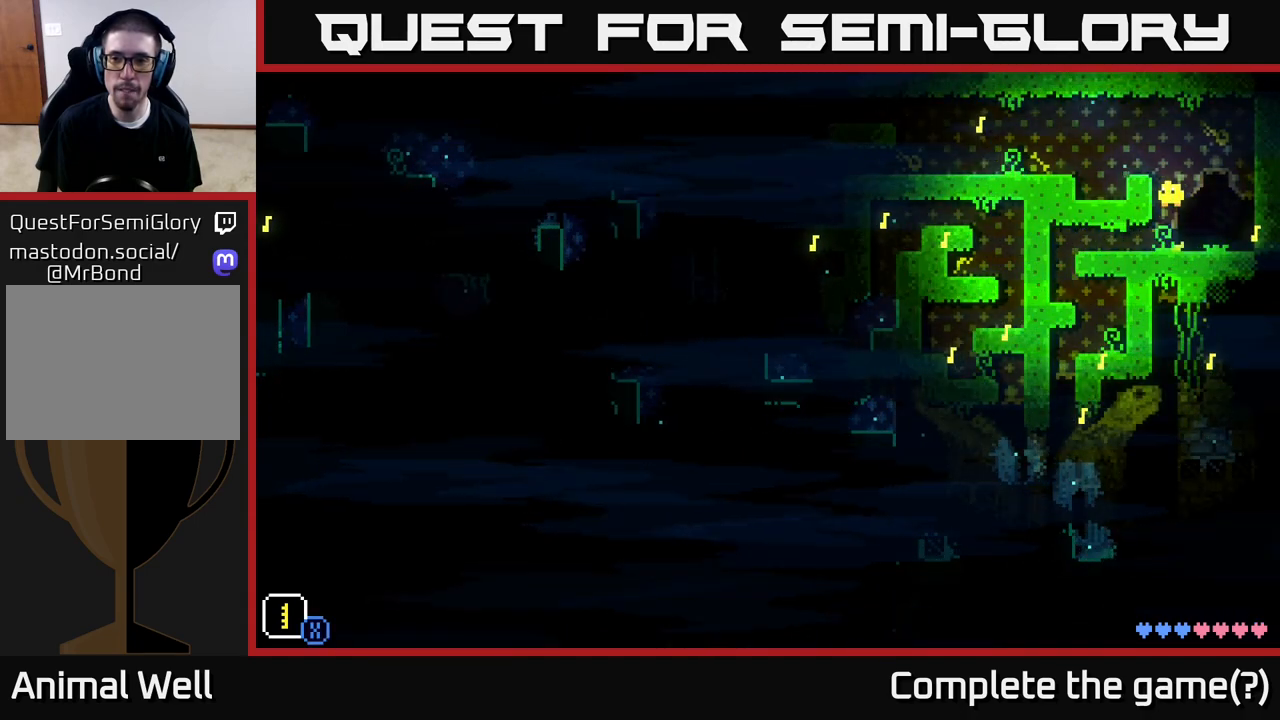
{"buttons": [], "left_stick": "center", "right_stick": "center", "events": [[267, "A", "up"], [433, "left_stick", "center"]]}
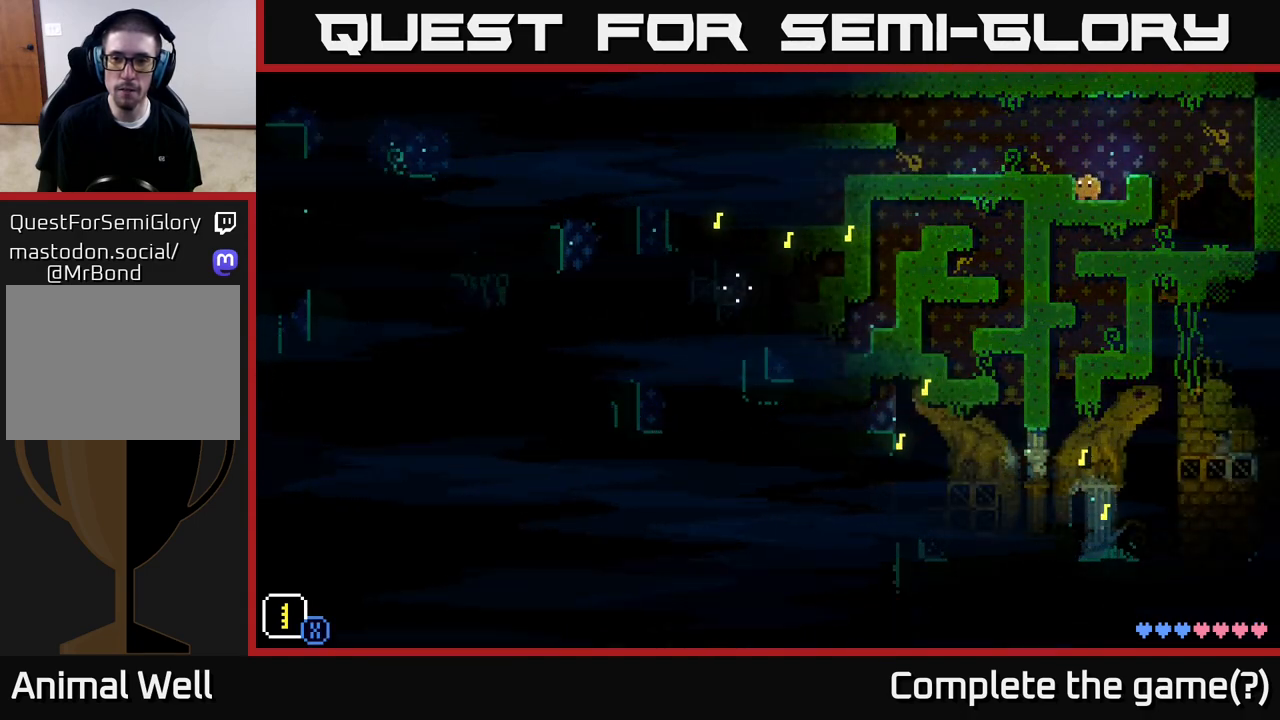
{"buttons": [], "left_stick": "left", "right_stick": "center", "events": [[33, "left_stick", "left"], [50, "A", "down"], [217, "A", "up"]]}
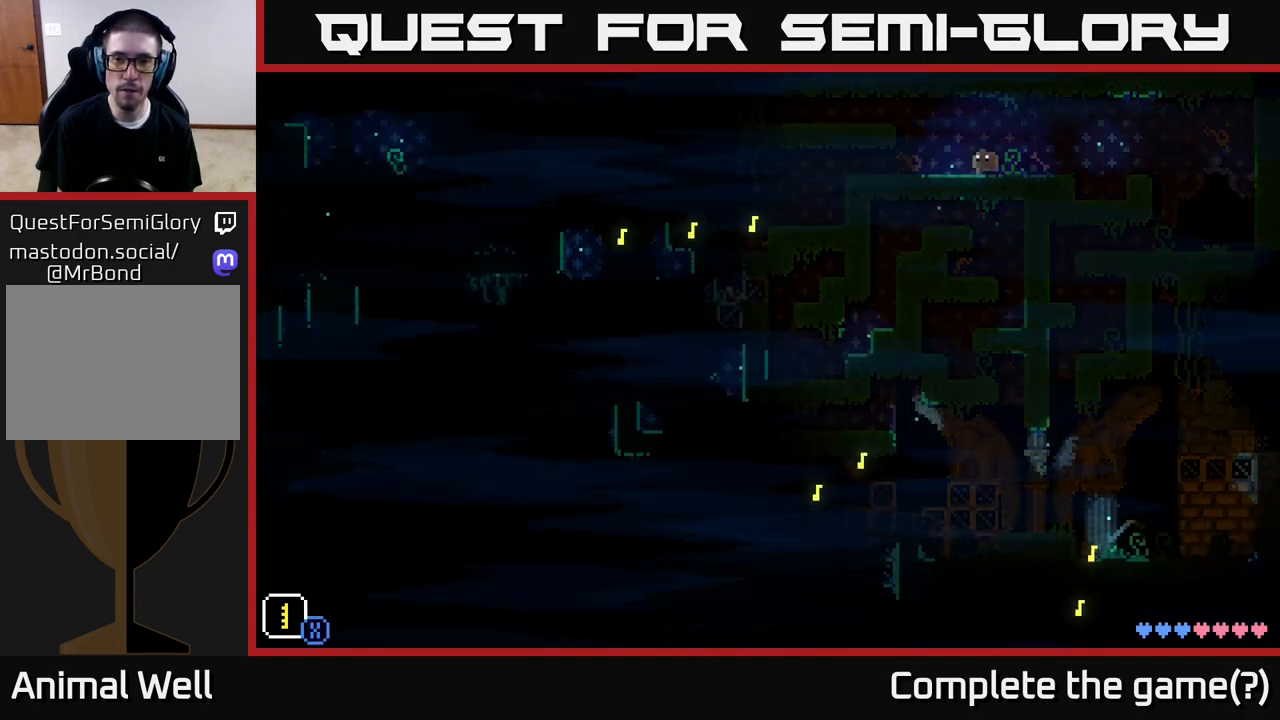
{"buttons": [], "left_stick": "left", "right_stick": "center", "events": []}
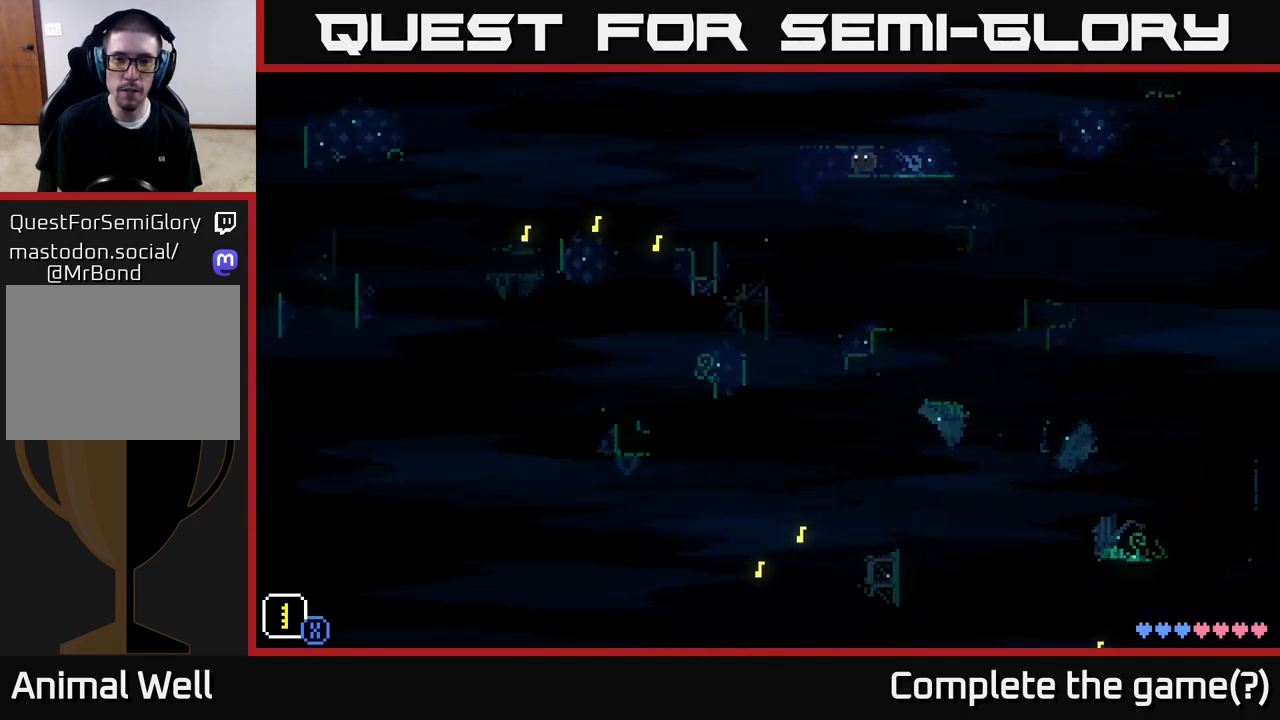
{"buttons": [], "left_stick": "left", "right_stick": "center", "events": []}
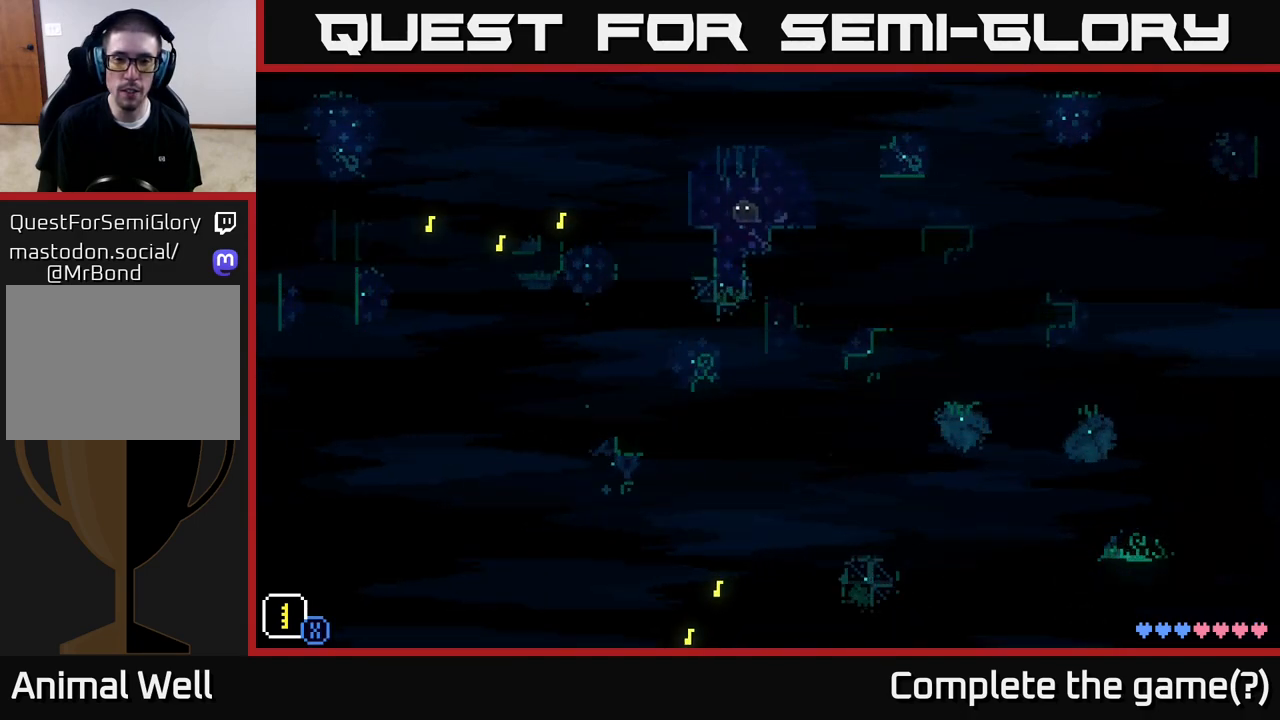
{"buttons": [], "left_stick": "center", "right_stick": "center", "events": [[217, "left_stick", "center"]]}
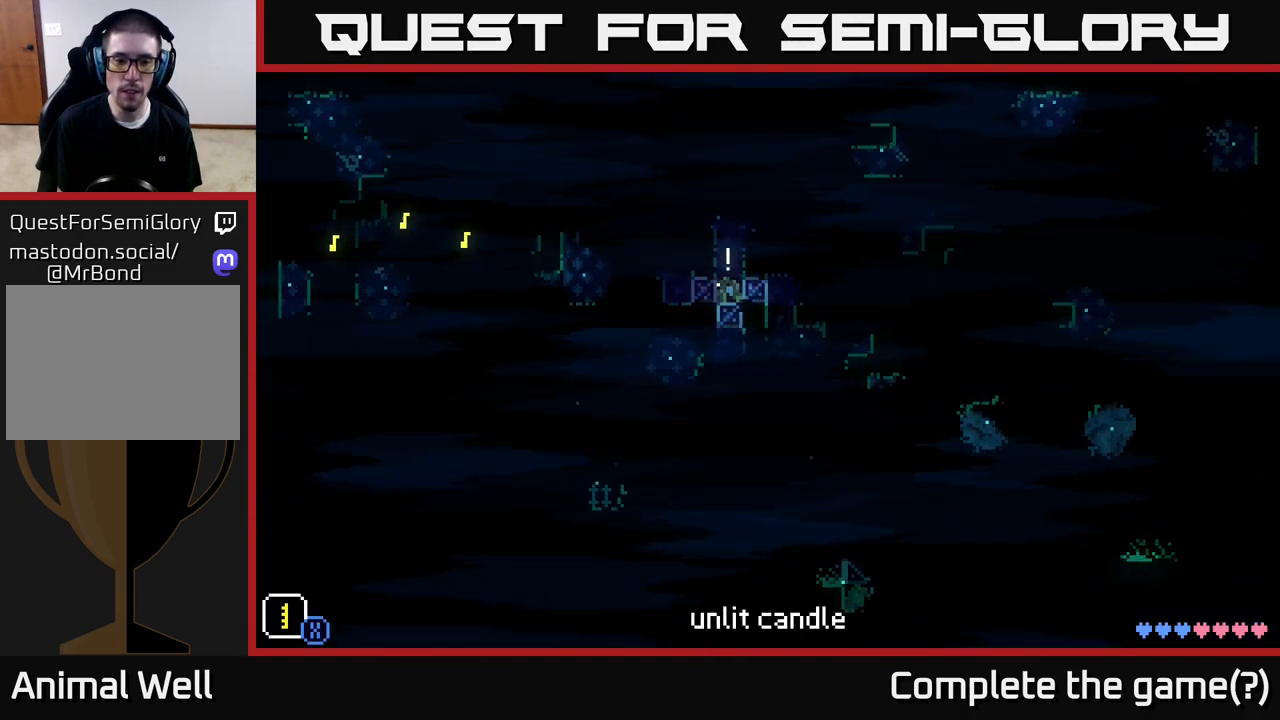
{"buttons": ["X"], "left_stick": "down", "right_stick": "center", "events": [[333, "X", "down"], [467, "left_stick", "down"]]}
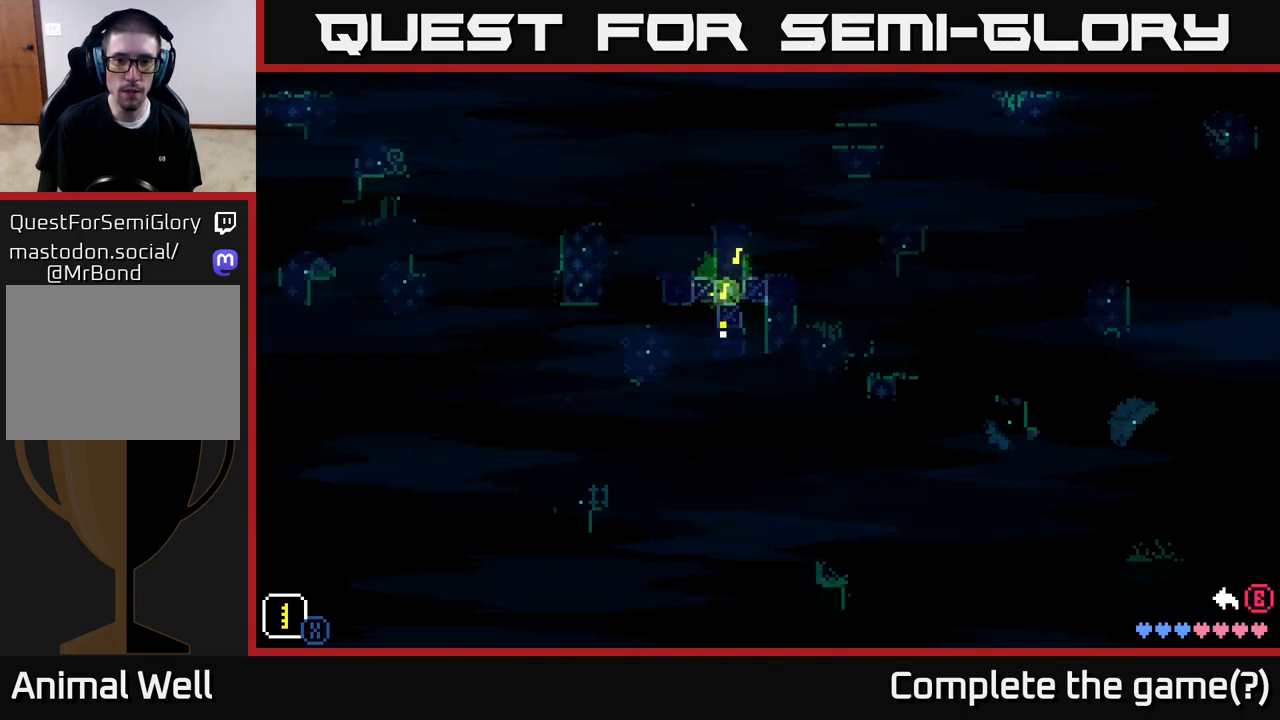
{"buttons": ["X"], "left_stick": "up-left", "right_stick": "center", "events": [[133, "left_stick", "right"], [200, "left_stick", "up-left"], [283, "left_stick", "down-left"], [350, "left_stick", "down-right"], [483, "left_stick", "up-left"]]}
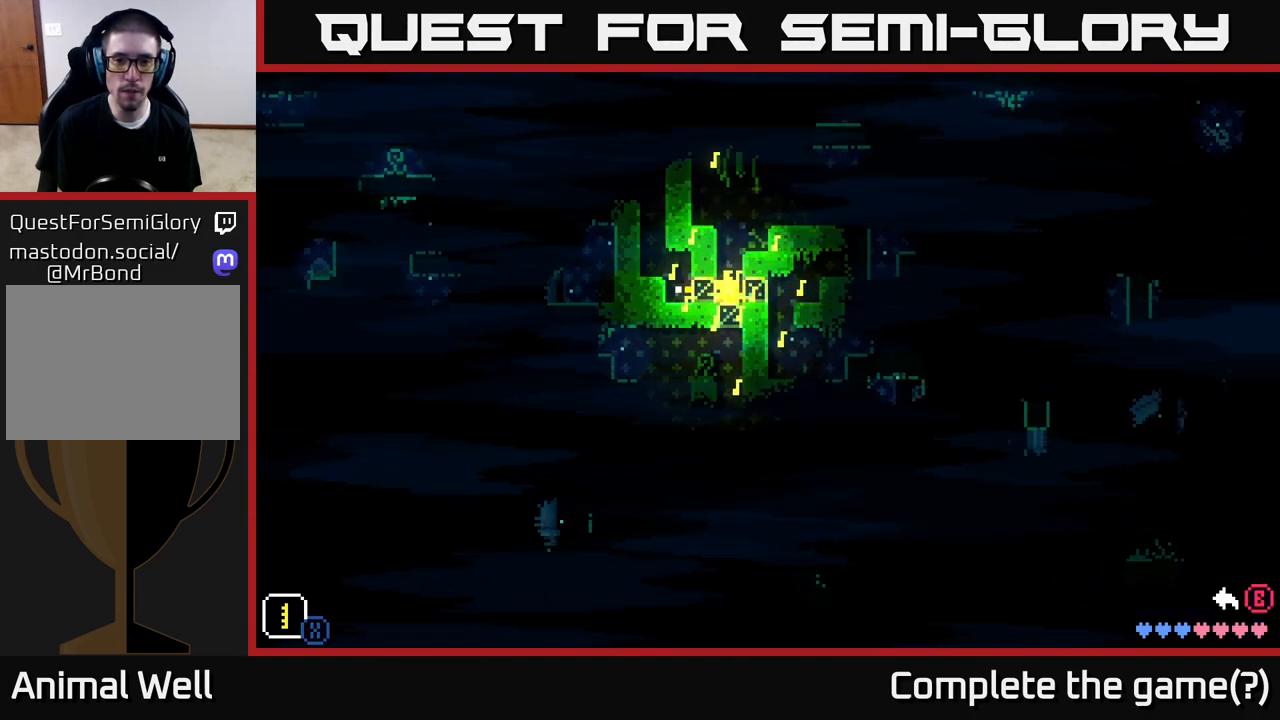
{"buttons": ["X"], "left_stick": "down-right", "right_stick": "center", "events": [[67, "left_stick", "down-left"], [150, "left_stick", "down-right"], [200, "left_stick", "right"], [333, "left_stick", "down-left"], [483, "left_stick", "down-right"]]}
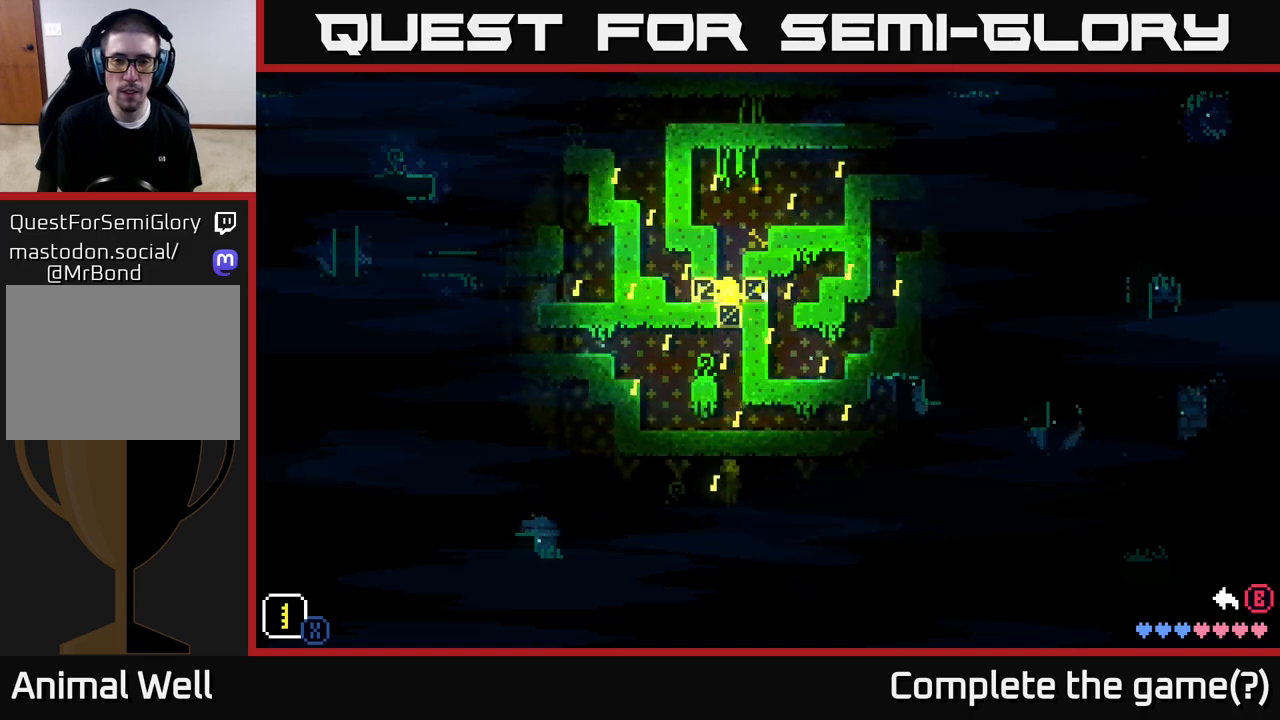
{"buttons": ["X"], "left_stick": "up-right", "right_stick": "center", "events": [[133, "left_stick", "up-left"], [233, "left_stick", "down-left"], [333, "left_stick", "down-right"], [467, "left_stick", "up-right"]]}
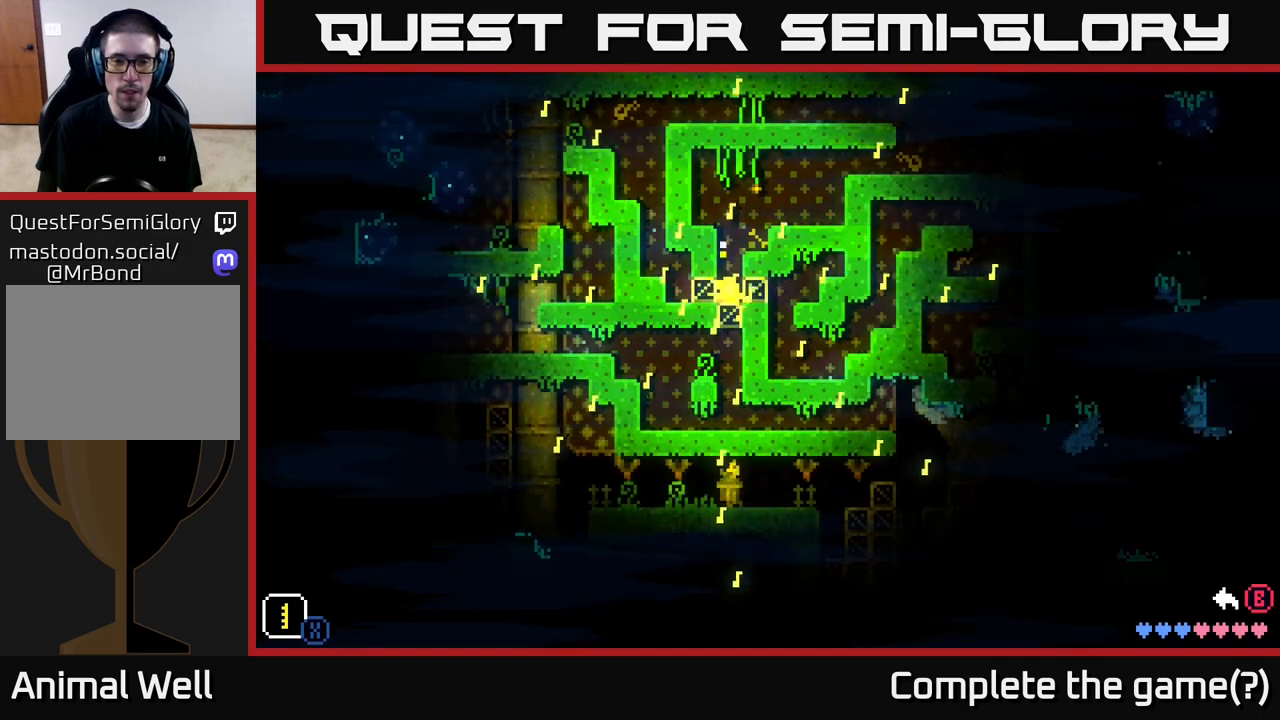
{"buttons": ["X"], "left_stick": "center", "right_stick": "center", "events": [[33, "left_stick", "up-left"], [83, "left_stick", "left"], [267, "left_stick", "center"]]}
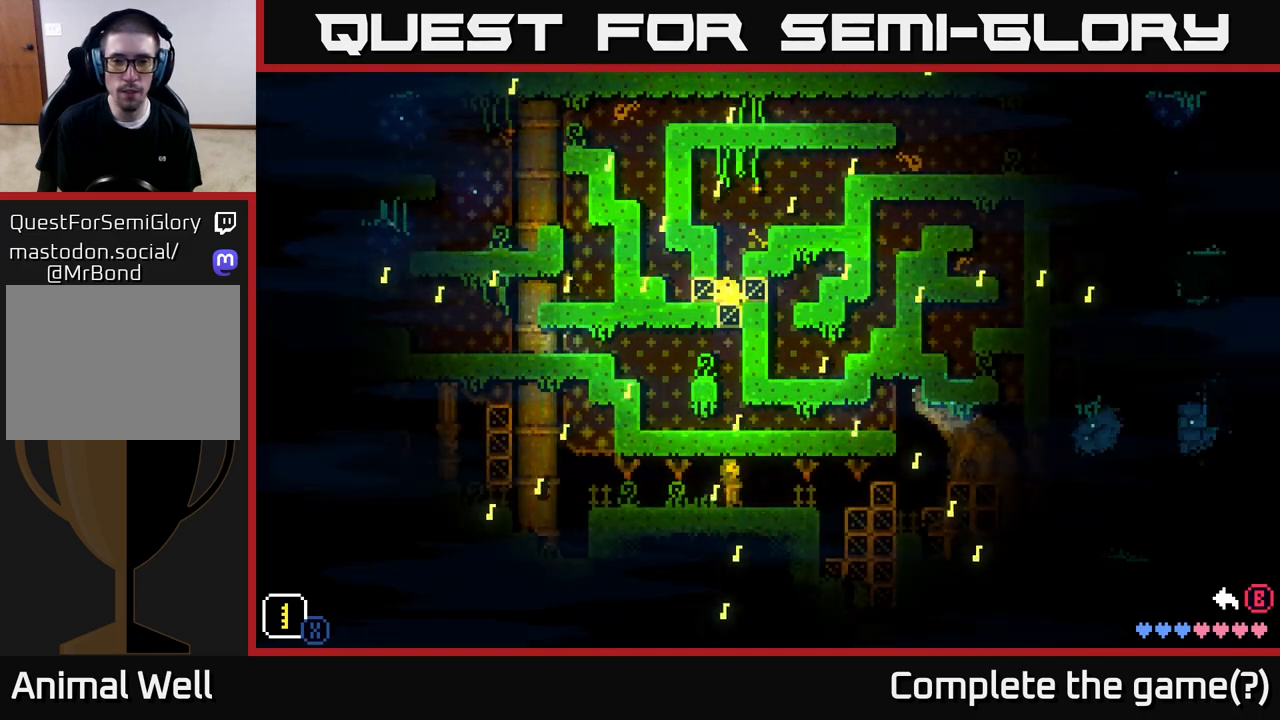
{"buttons": ["X"], "left_stick": "center", "right_stick": "center", "events": []}
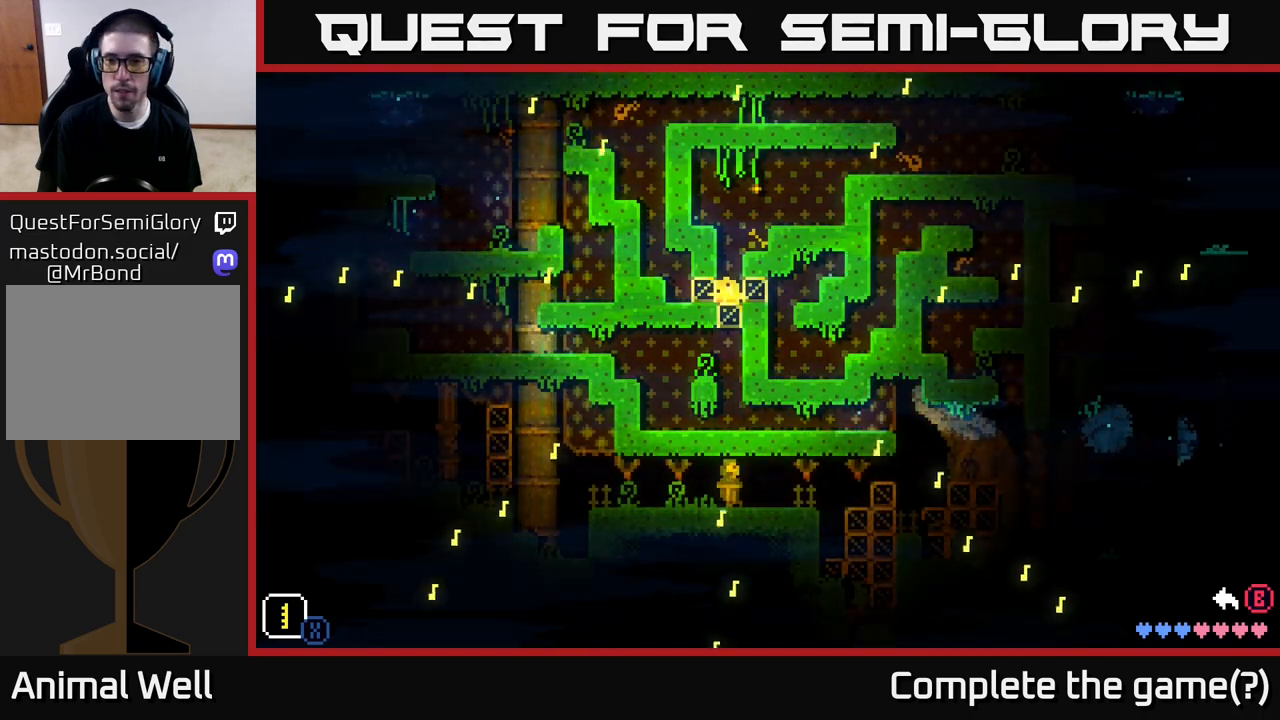
{"buttons": ["X"], "left_stick": "down", "right_stick": "center", "events": [[283, "left_stick", "right"], [500, "left_stick", "down"]]}